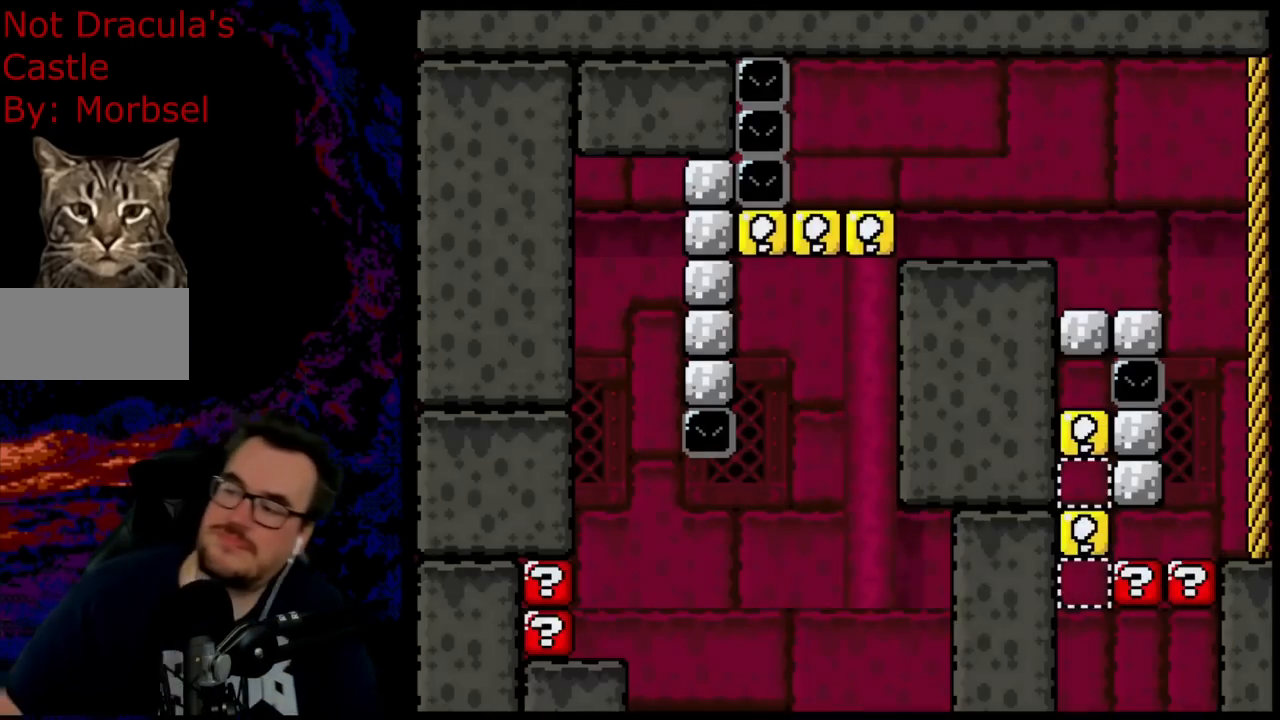
Gameplay with a controller (Nintendo layout); each line is a JSON object with the inputs held at the frame after it. "events" lists button and stick changes between this image and that frame as [ms after this image, input, new state], when the widget could be followed in between. Not read: L3 R3.
{"buttons": ["X"], "events": [[483, "X", "down"]]}
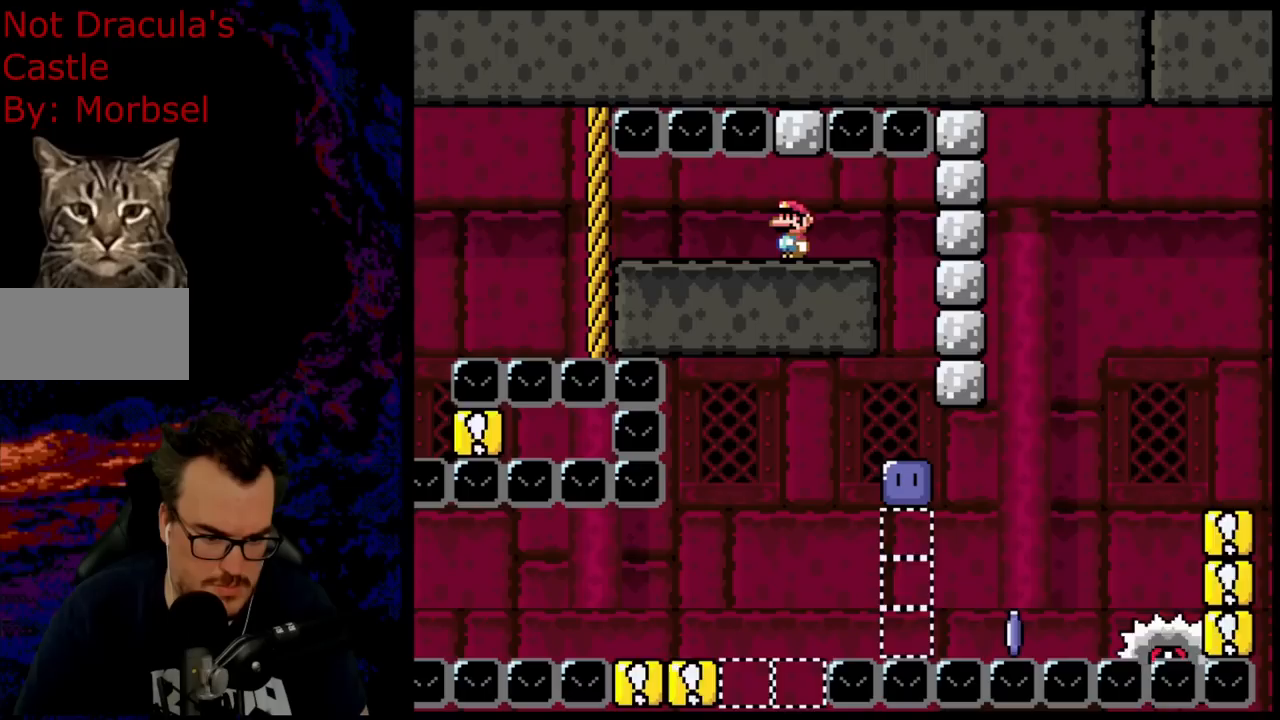
{"buttons": ["X"], "events": [[233, "A", "down"], [467, "A", "up"]]}
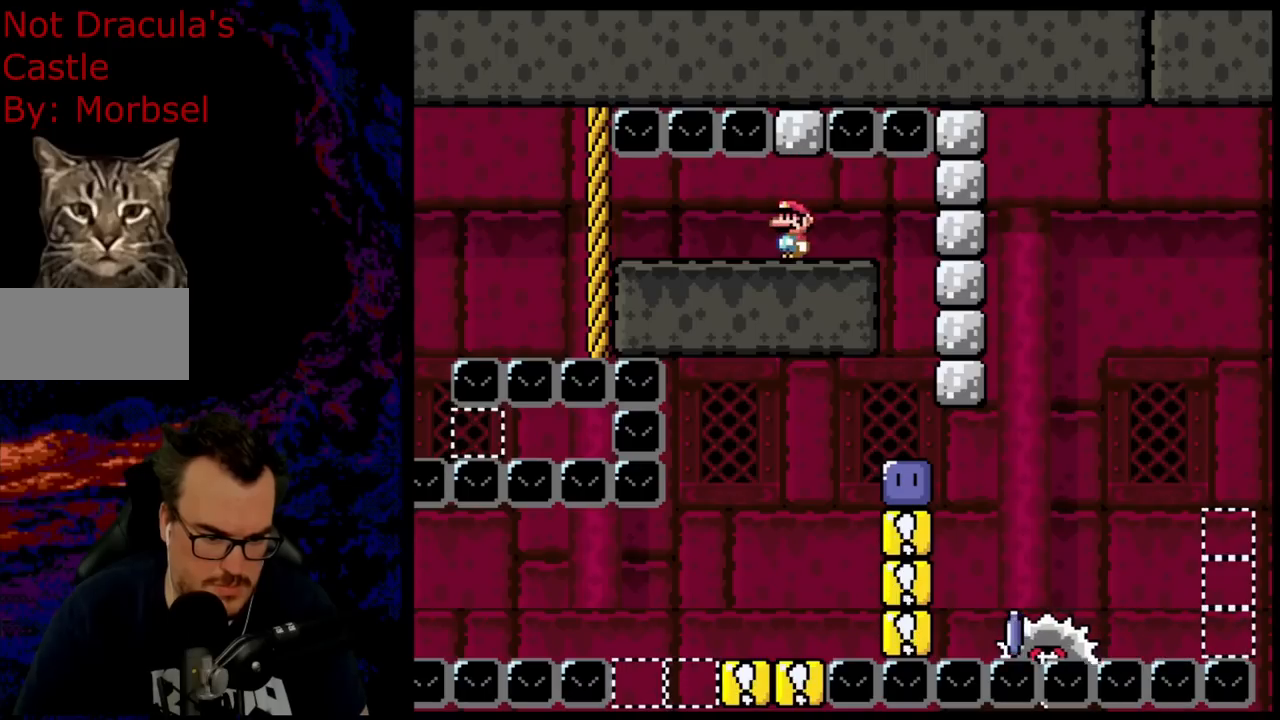
{"buttons": ["X", "DPAD_RIGHT"], "events": [[200, "DPAD_RIGHT", "down"]]}
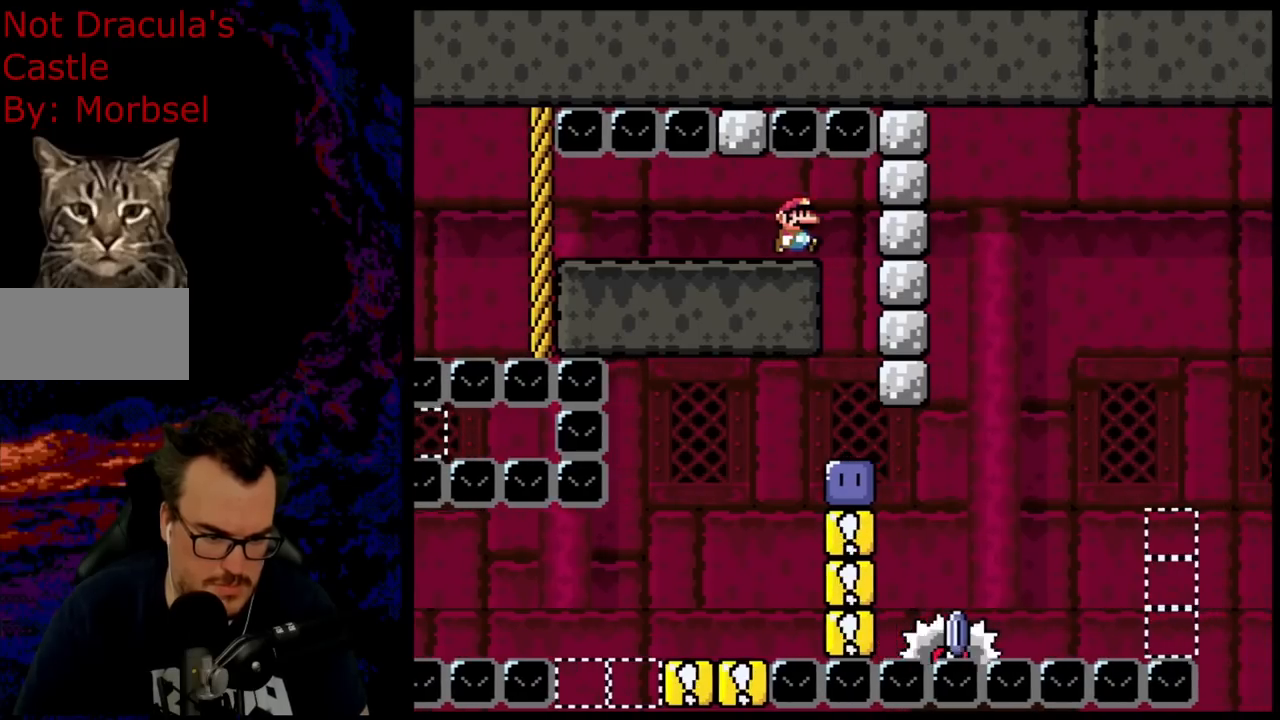
{"buttons": ["X"], "events": [[117, "DPAD_RIGHT", "up"]]}
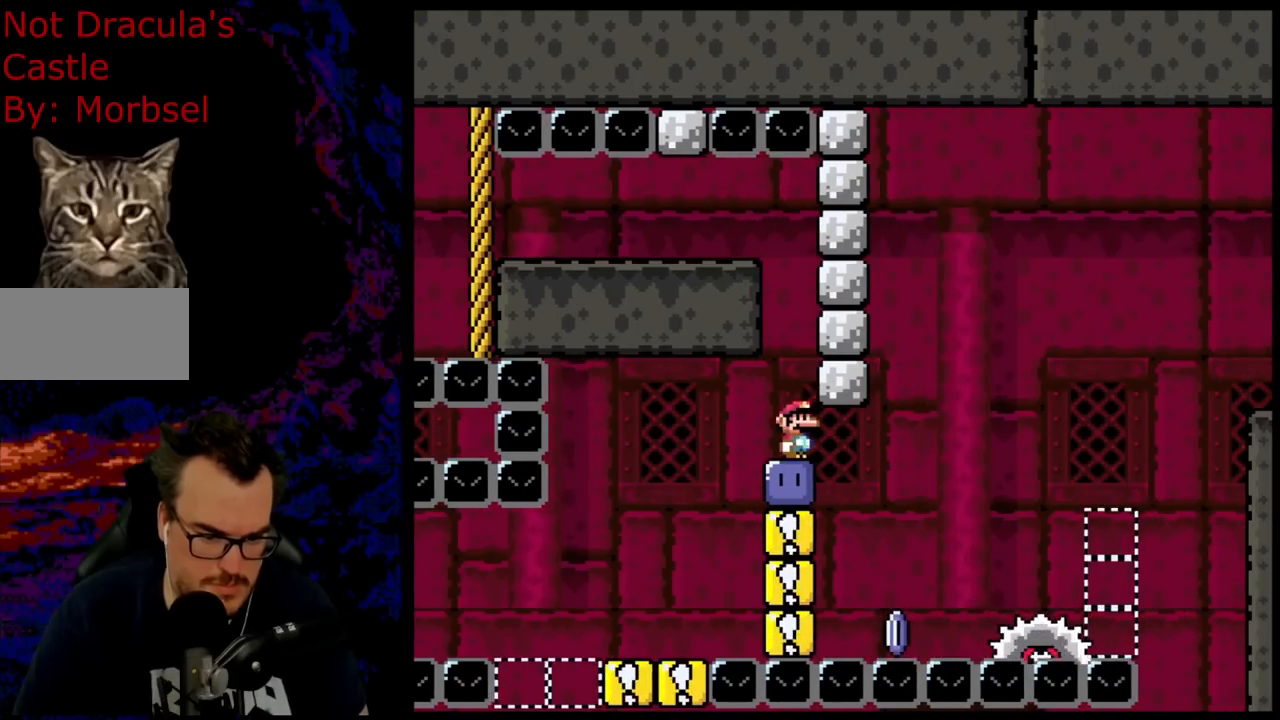
{"buttons": ["X"], "events": [[50, "A", "down"], [200, "A", "up"]]}
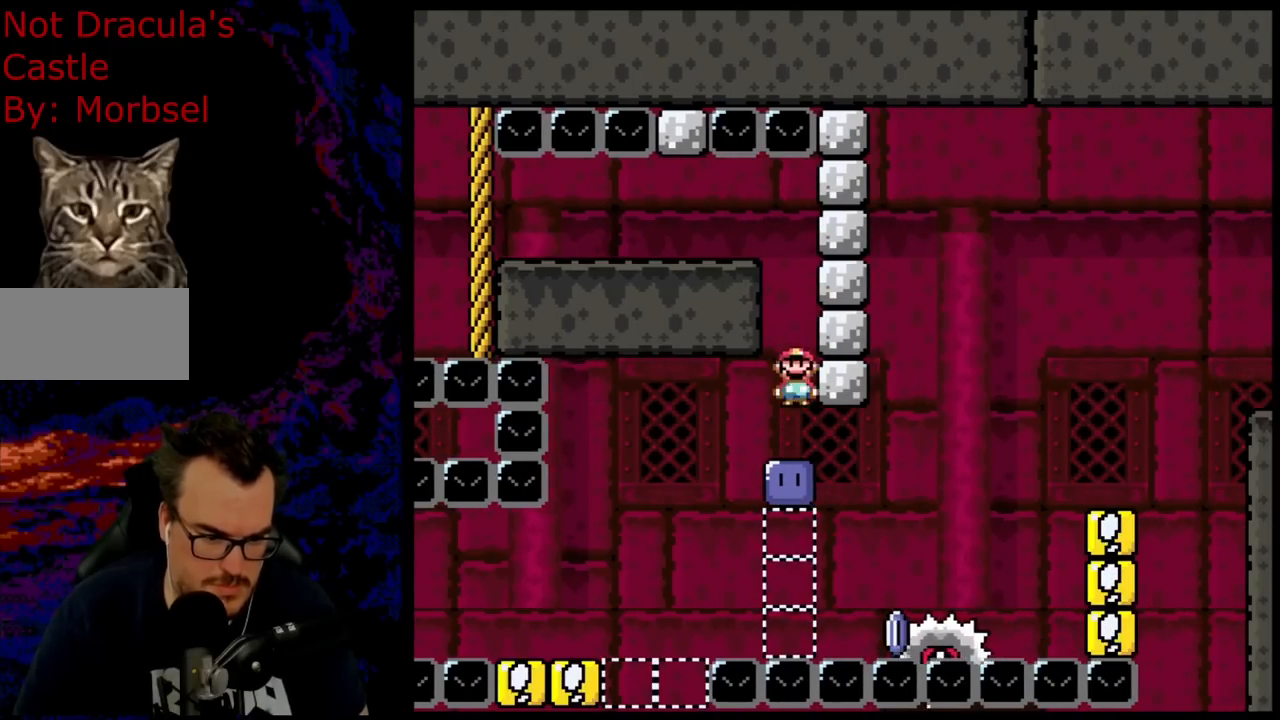
{"buttons": ["X"], "events": [[300, "A", "down"], [400, "A", "up"]]}
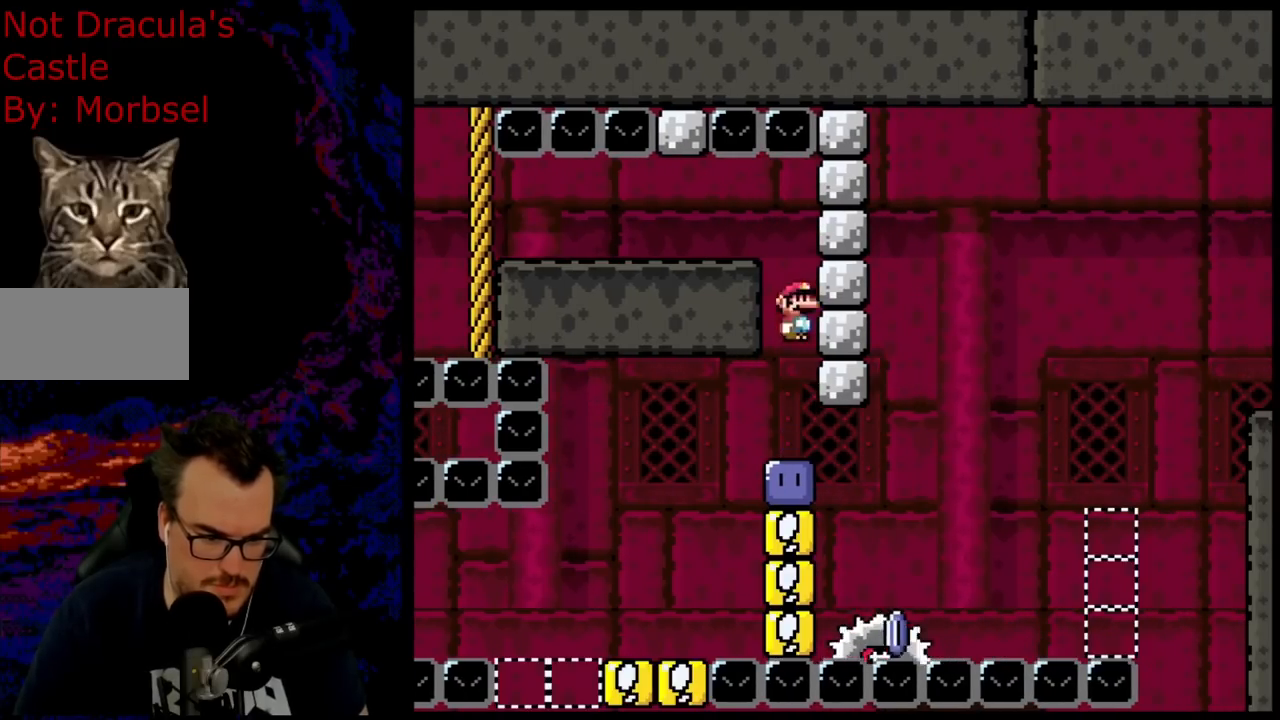
{"buttons": [], "events": [[500, "X", "up"]]}
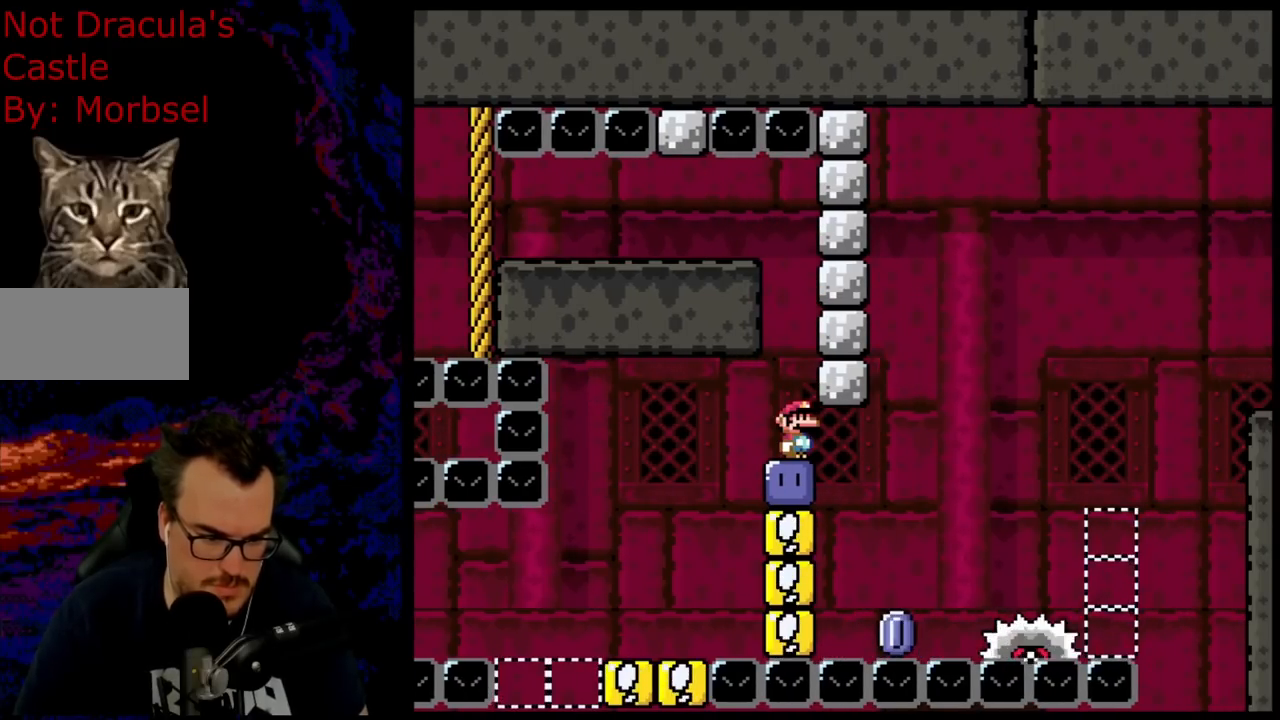
{"buttons": [], "events": [[133, "B", "down"], [250, "B", "up"]]}
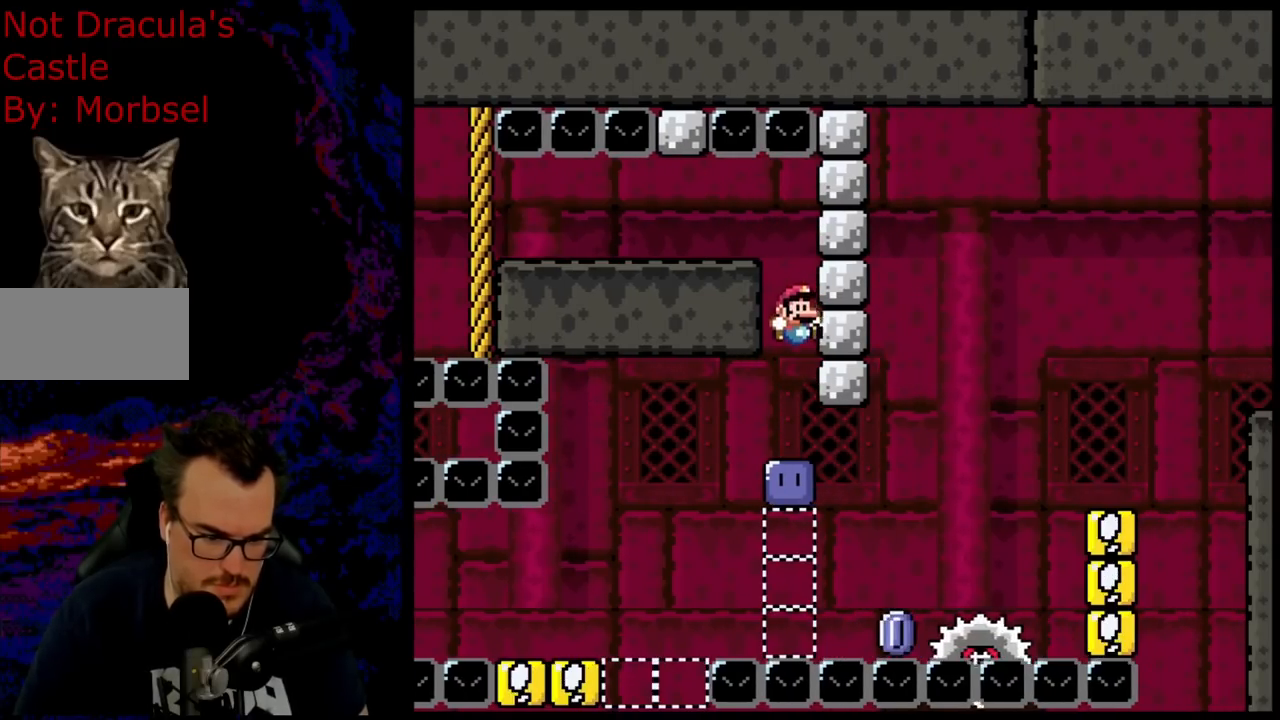
{"buttons": [], "events": [[367, "B", "down"], [483, "B", "up"]]}
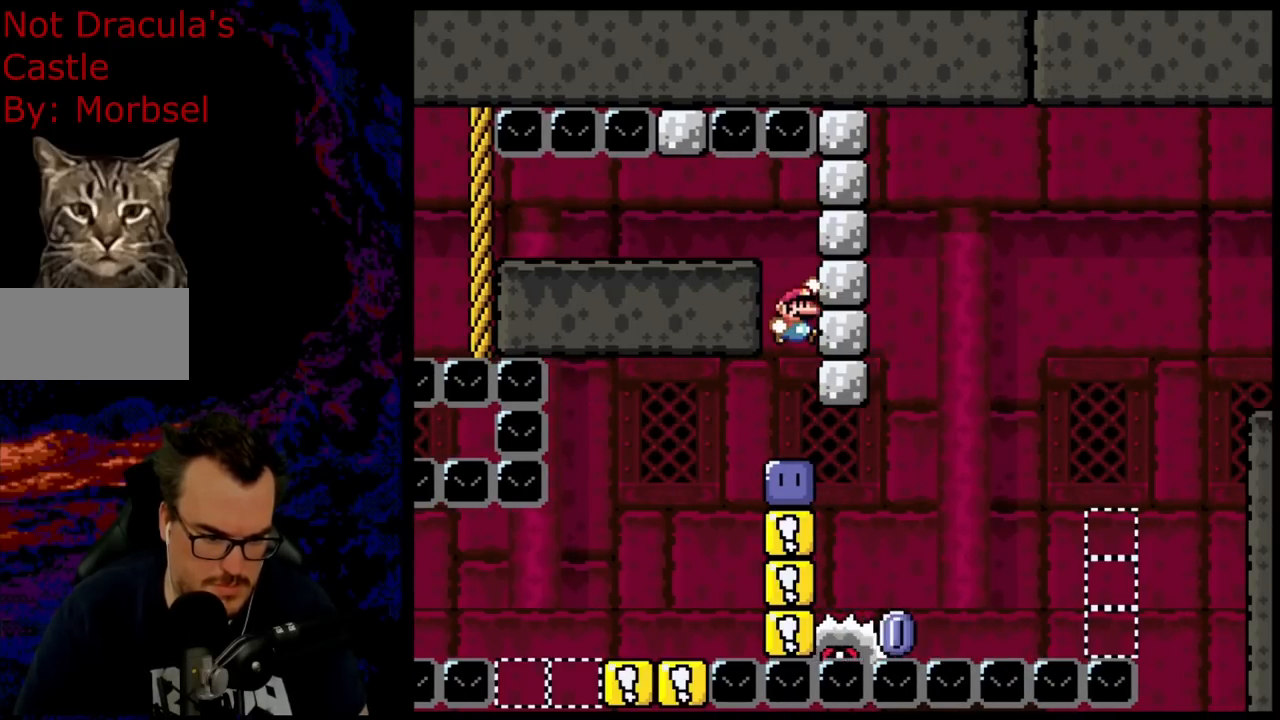
{"buttons": [], "events": []}
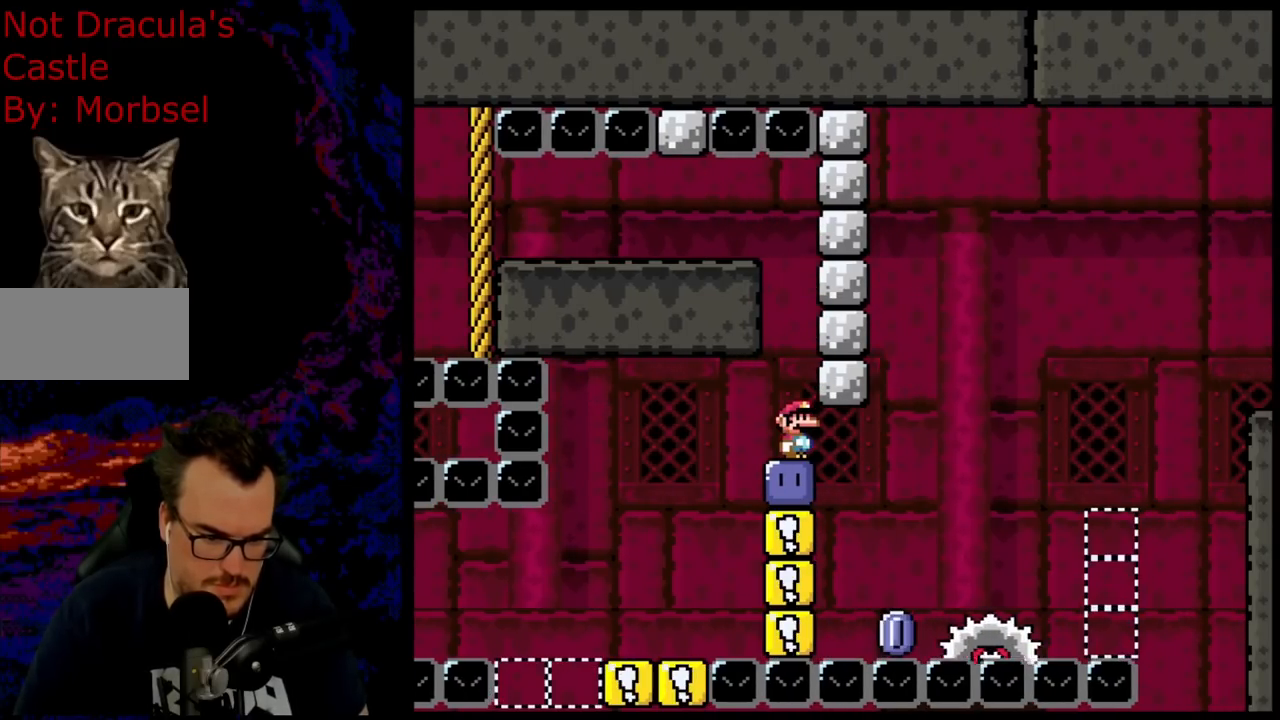
{"buttons": [], "events": [[217, "B", "down"], [350, "B", "up"]]}
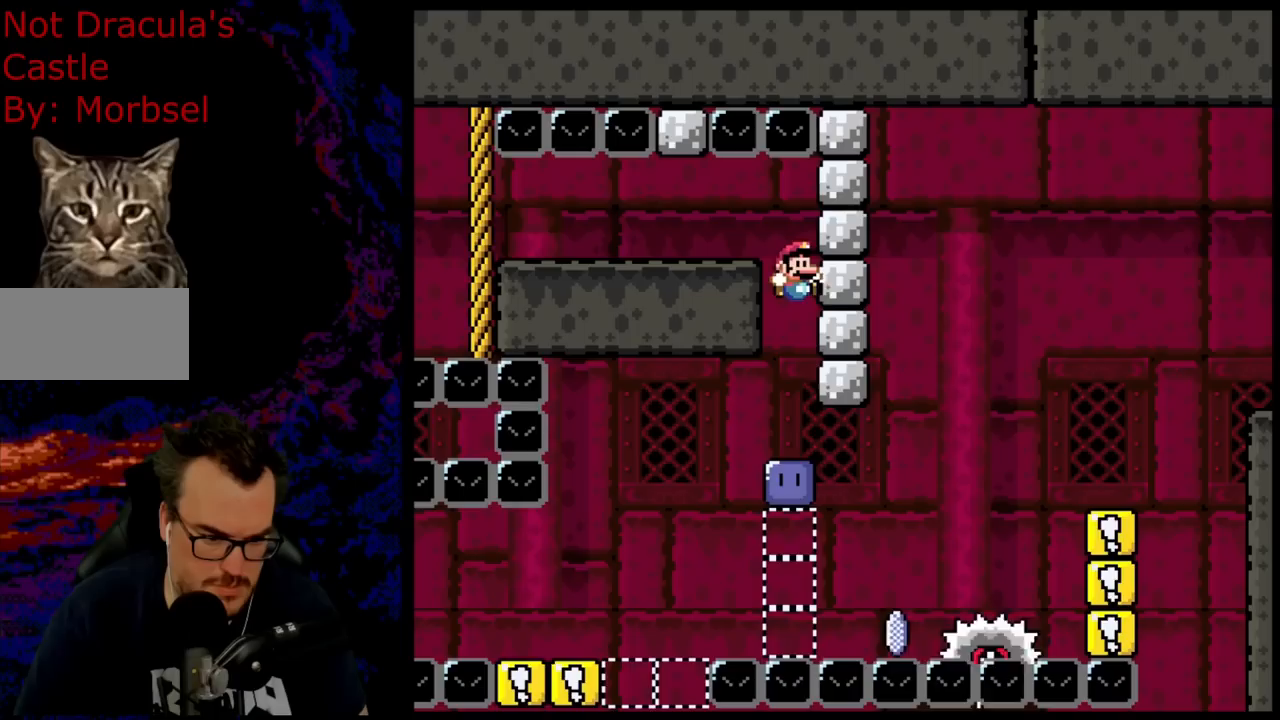
{"buttons": [], "events": [[383, "B", "down"], [433, "B", "up"]]}
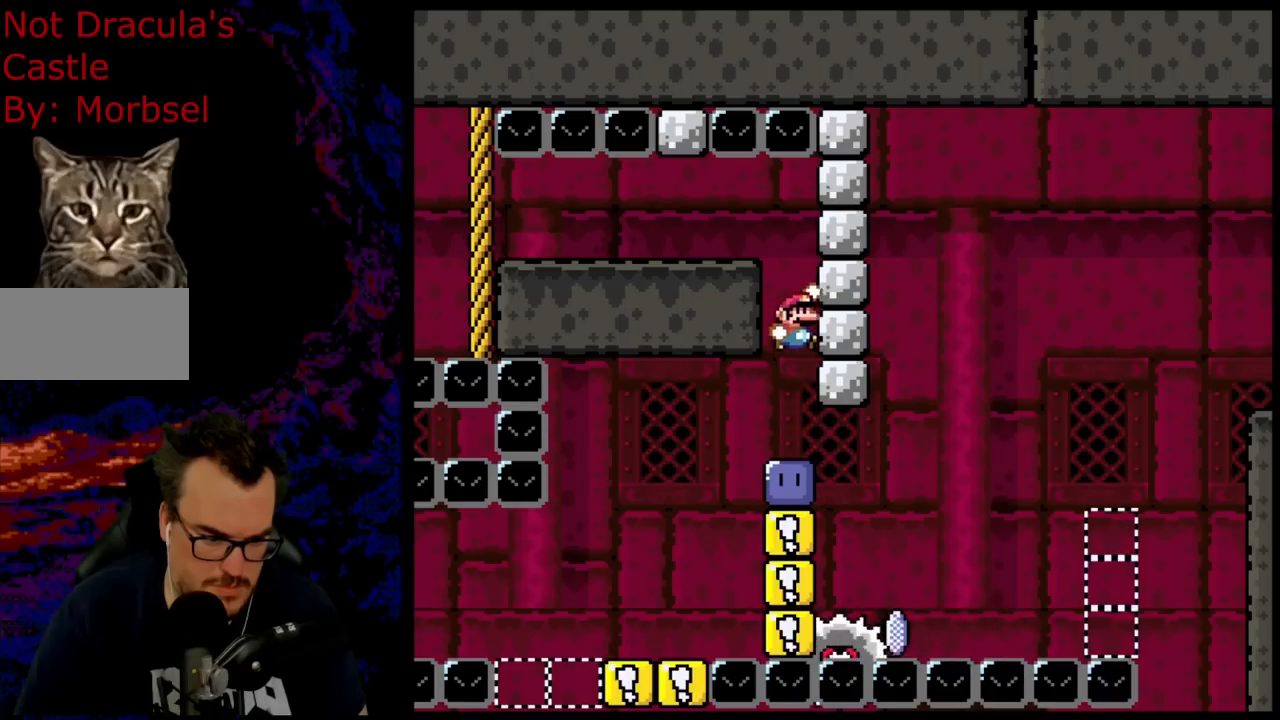
{"buttons": ["Y", "DPAD_DOWN"], "events": [[433, "DPAD_DOWN", "down"], [450, "Y", "down"]]}
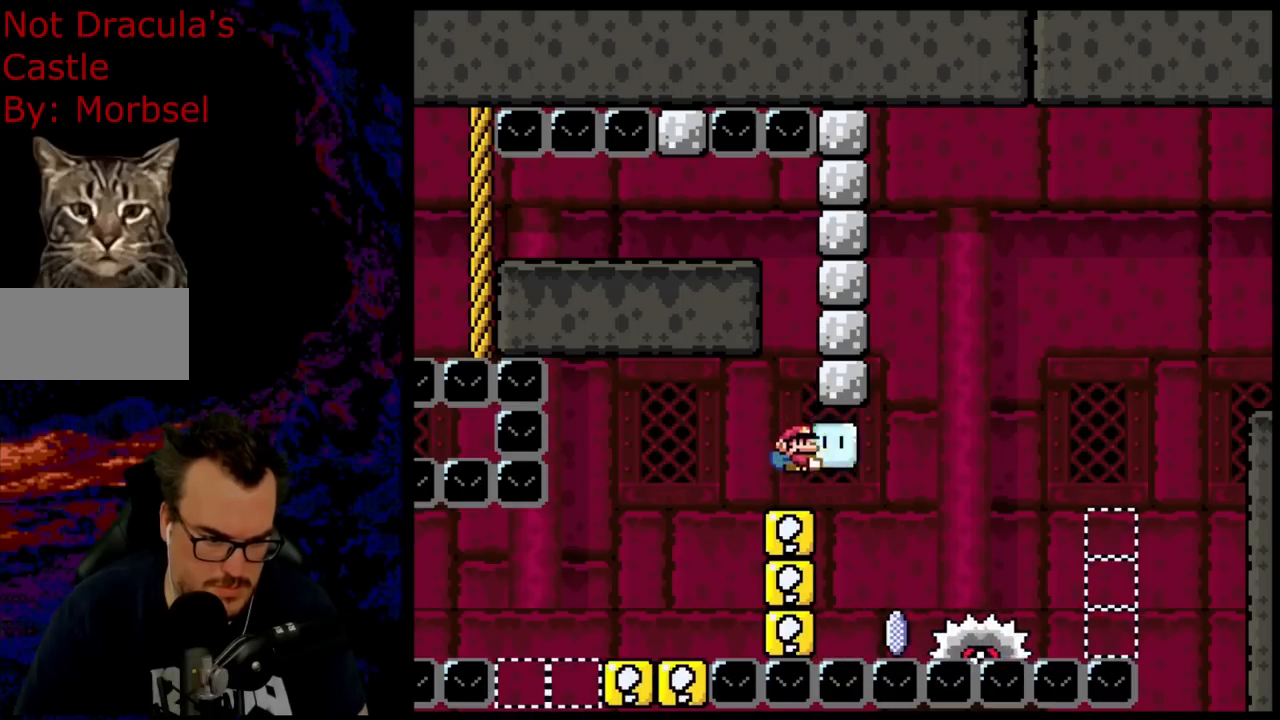
{"buttons": ["A", "X"], "events": [[50, "Y", "up"], [183, "DPAD_DOWN", "up"], [283, "A", "down"], [400, "X", "down"]]}
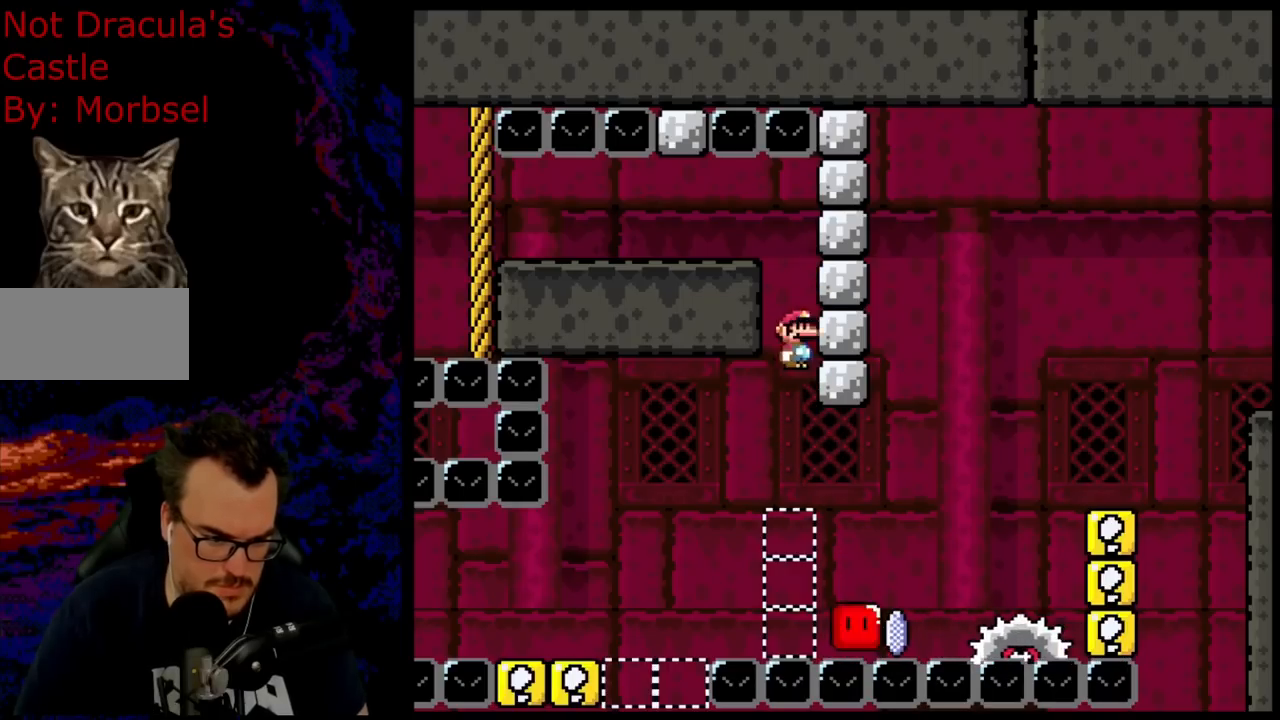
{"buttons": ["A", "X", "DPAD_UP", "DPAD_RIGHT"], "events": [[67, "A", "up"], [233, "DPAD_RIGHT", "down"], [300, "A", "down"], [467, "DPAD_UP", "down"]]}
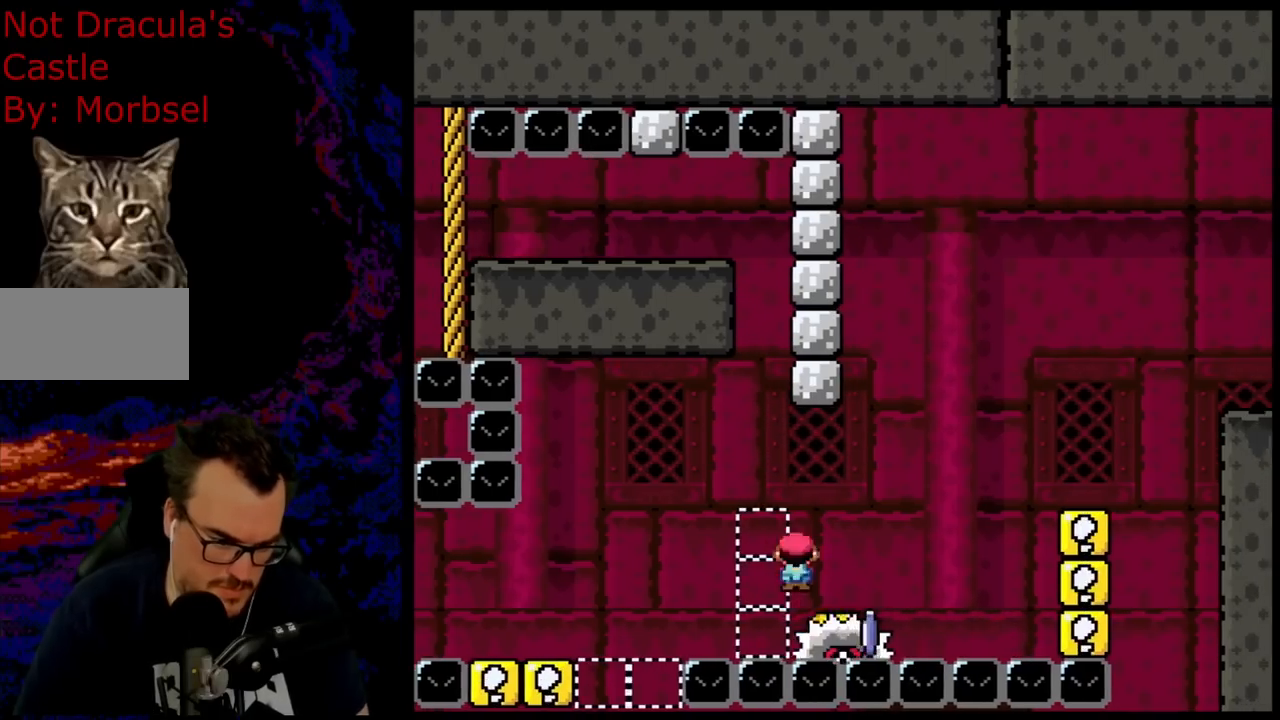
{"buttons": ["X", "DPAD_RIGHT"], "events": [[250, "DPAD_UP", "up"], [300, "A", "up"]]}
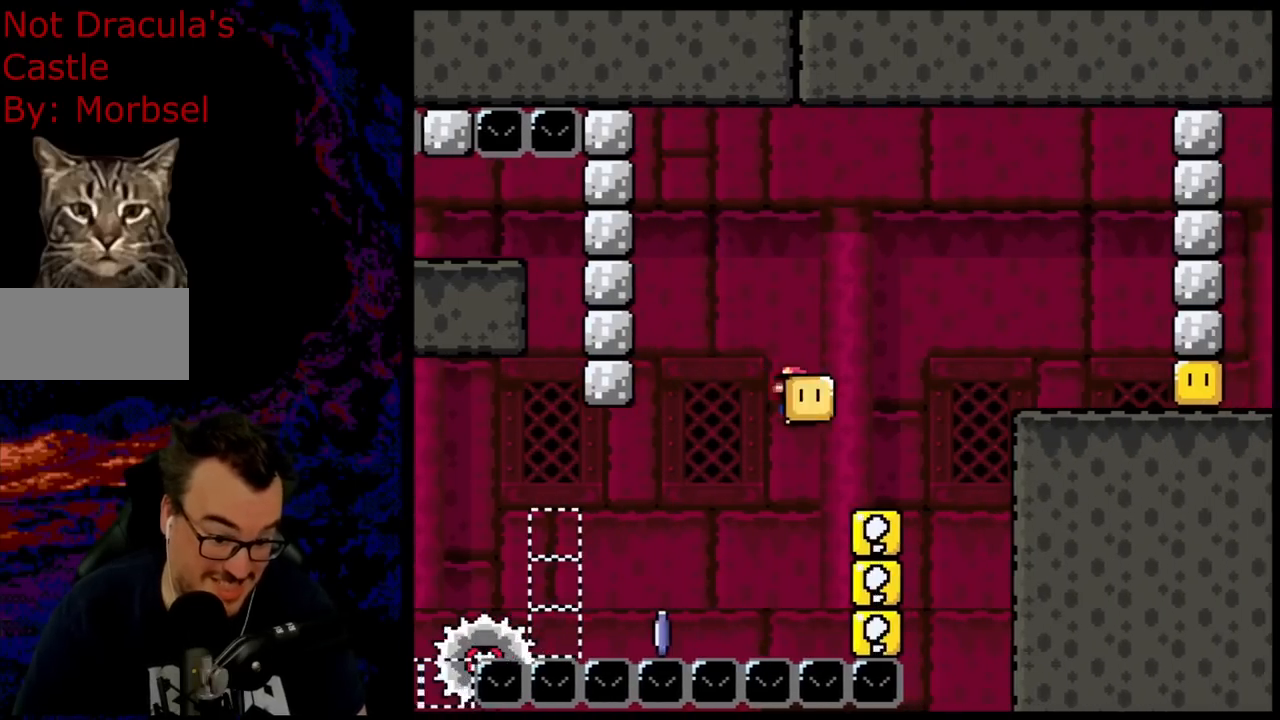
{"buttons": ["X", "DPAD_RIGHT"], "events": [[117, "DPAD_LEFT", "down"], [117, "DPAD_RIGHT", "up"], [217, "A", "down"], [217, "DPAD_LEFT", "up"], [217, "DPAD_RIGHT", "down"], [483, "A", "up"]]}
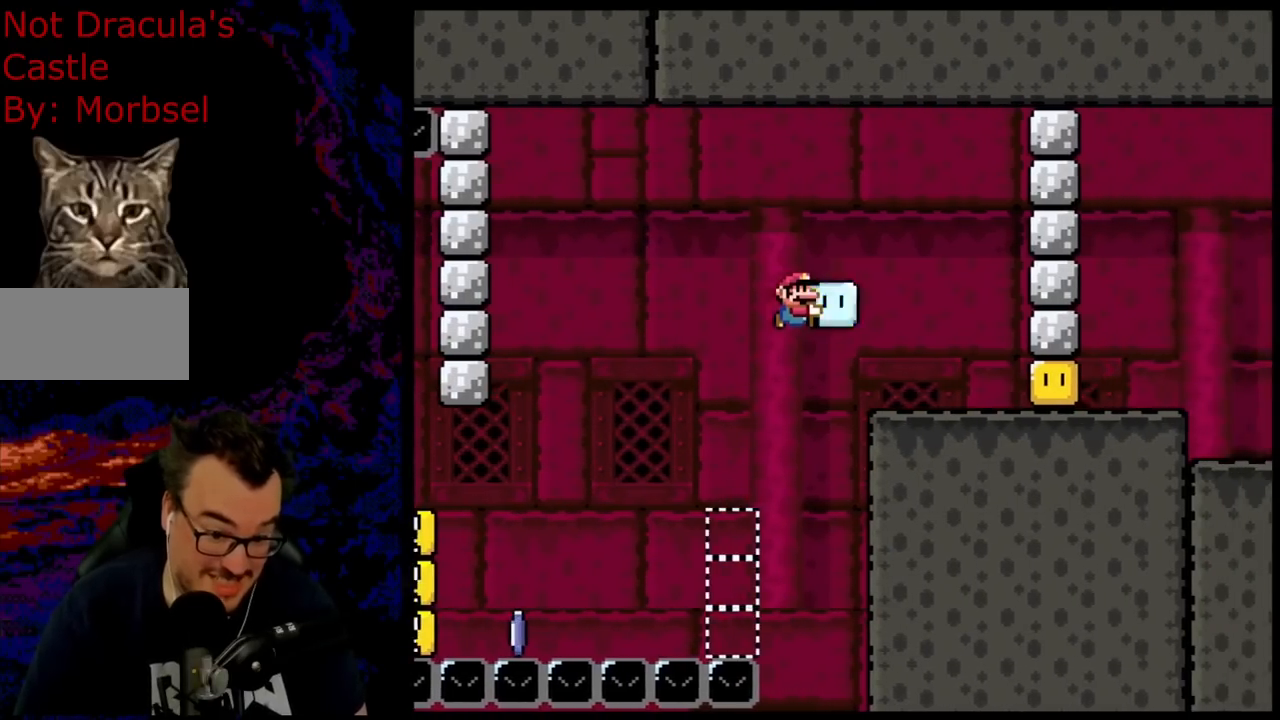
{"buttons": ["DPAD_RIGHT"], "events": [[167, "DPAD_LEFT", "down"], [167, "DPAD_RIGHT", "up"], [267, "DPAD_LEFT", "up"], [267, "DPAD_RIGHT", "down"], [450, "X", "up"]]}
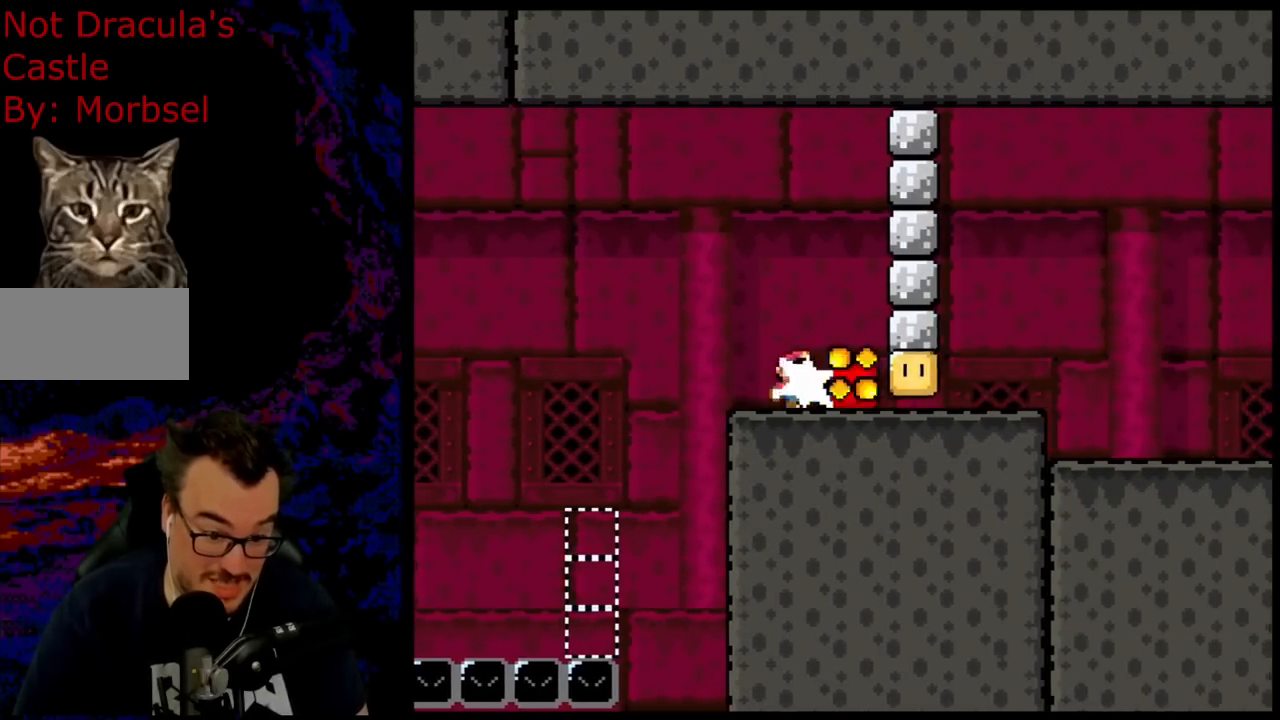
{"buttons": ["X", "DPAD_RIGHT"], "events": [[50, "X", "down"]]}
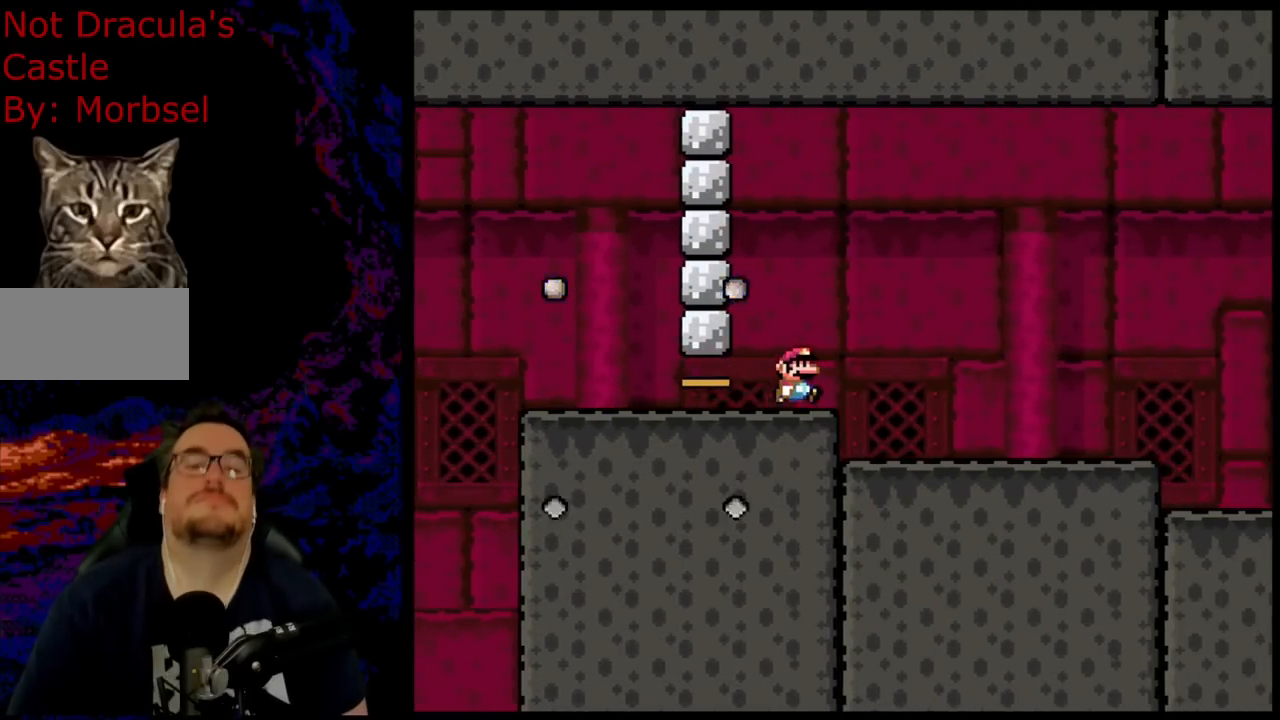
{"buttons": ["X", "DPAD_RIGHT"], "events": []}
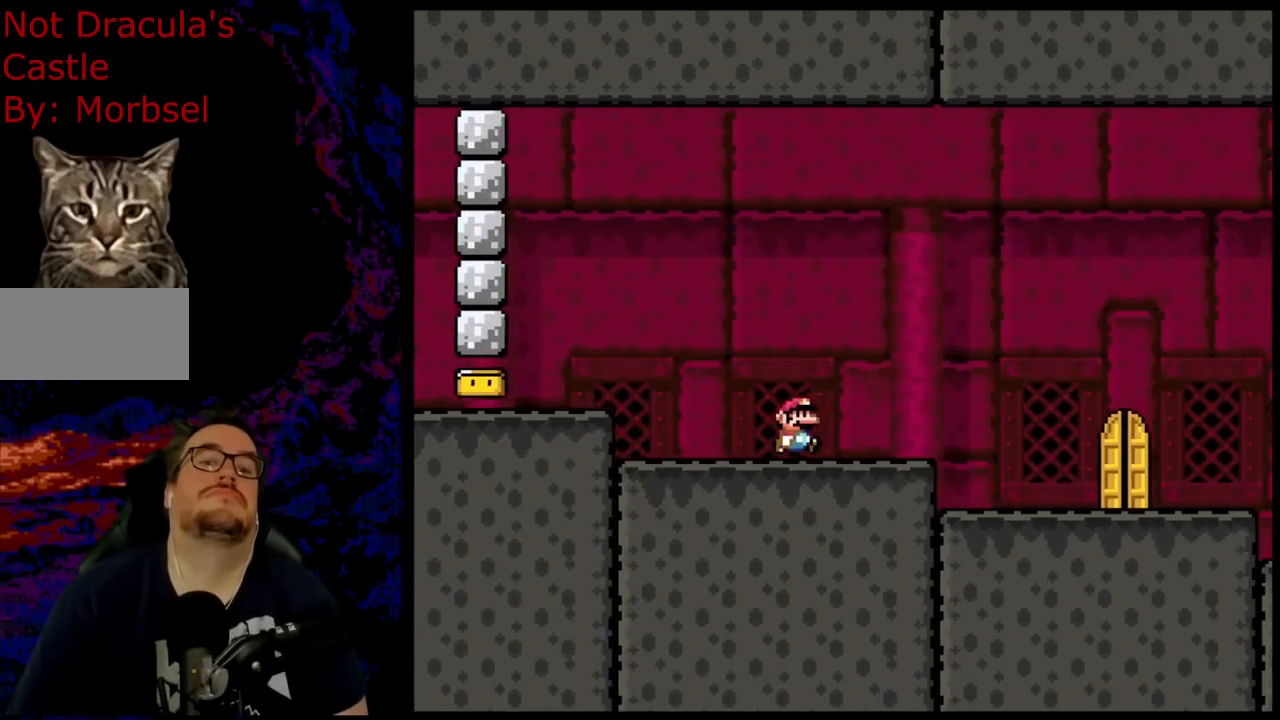
{"buttons": ["Y", "DPAD_RIGHT"], "events": [[83, "X", "up"], [83, "Y", "down"]]}
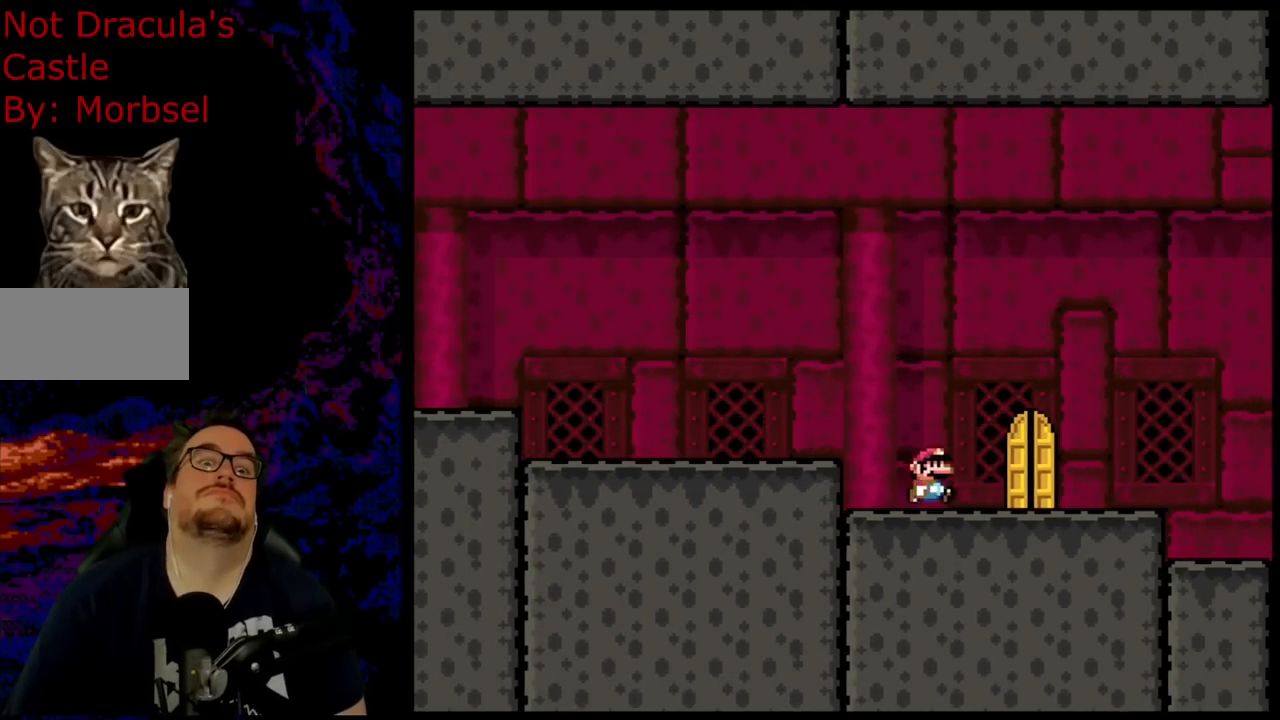
{"buttons": ["Y", "DPAD_UP", "DPAD_LEFT"], "events": [[150, "DPAD_DOWN", "down"], [183, "DPAD_DOWN", "up"], [183, "DPAD_LEFT", "down"], [183, "DPAD_RIGHT", "up"], [283, "DPAD_LEFT", "up"], [300, "DPAD_RIGHT", "down"], [367, "DPAD_UP", "down"], [417, "DPAD_RIGHT", "up"], [483, "DPAD_LEFT", "down"]]}
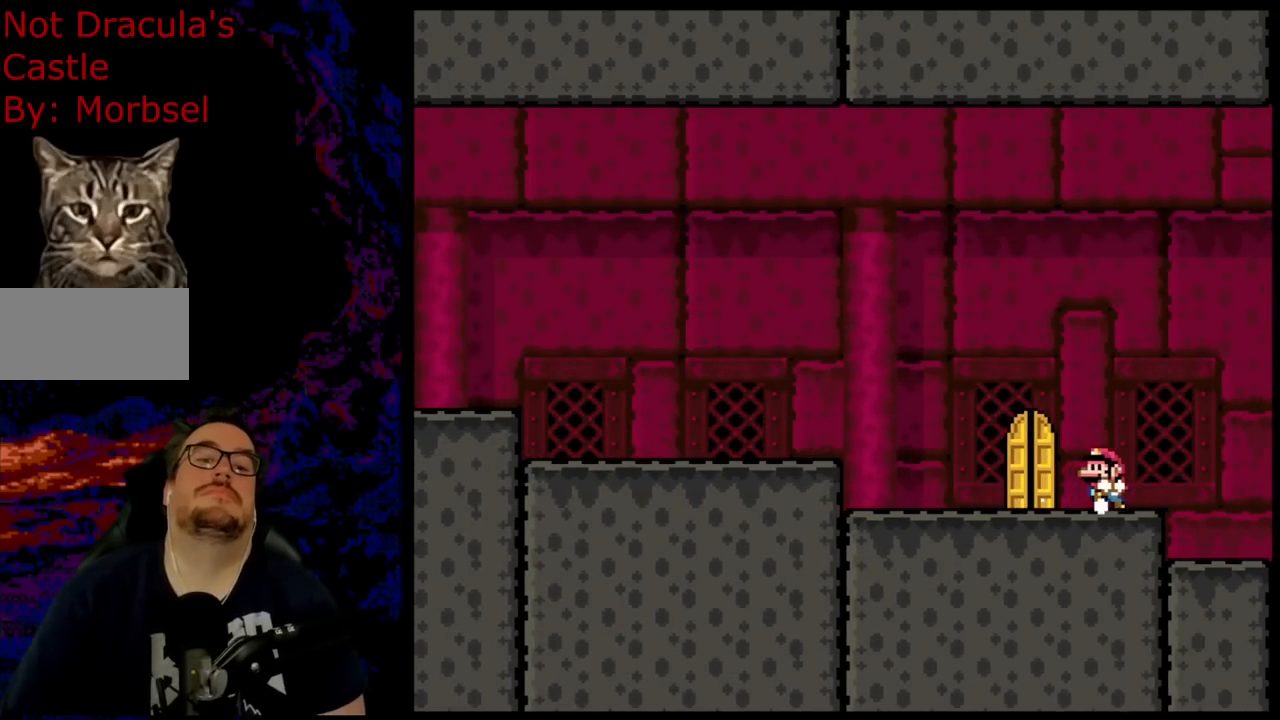
{"buttons": ["Y", "DPAD_UP"], "events": [[83, "DPAD_UP", "up"], [300, "DPAD_LEFT", "up"], [383, "DPAD_UP", "down"]]}
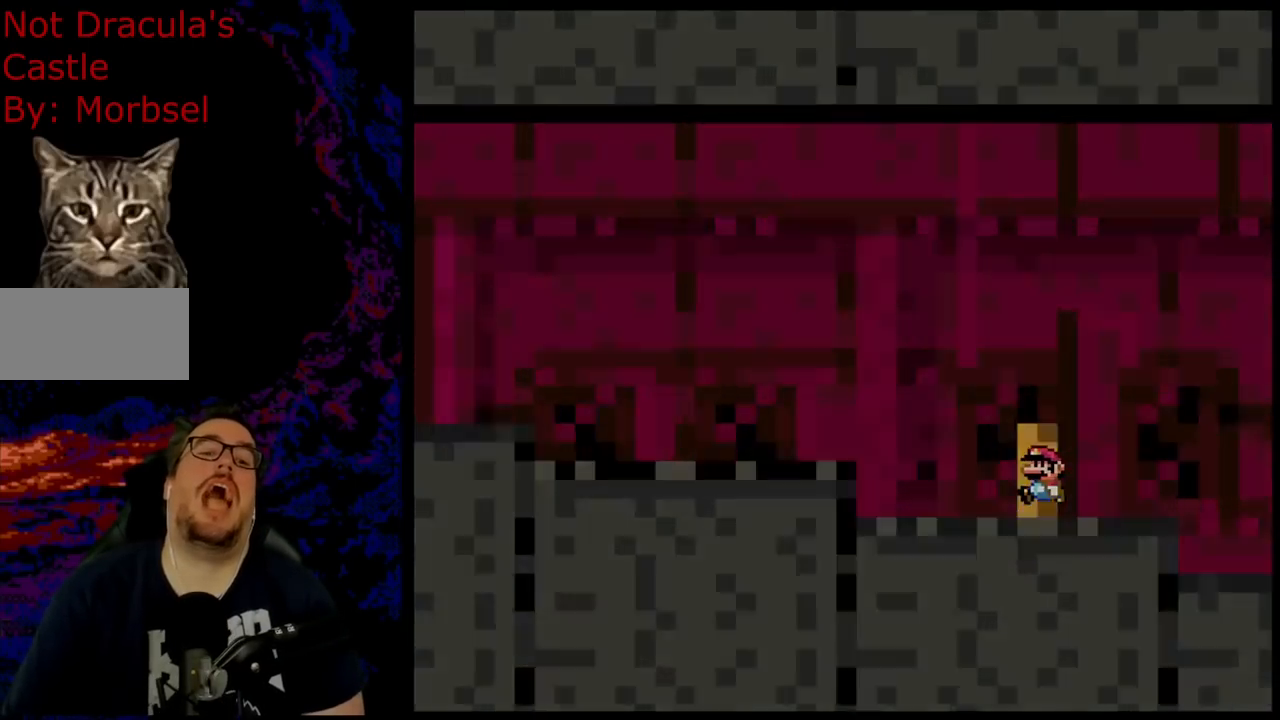
{"buttons": [], "events": [[33, "DPAD_UP", "up"], [83, "DPAD_UP", "down"], [200, "Y", "up"], [250, "DPAD_UP", "up"]]}